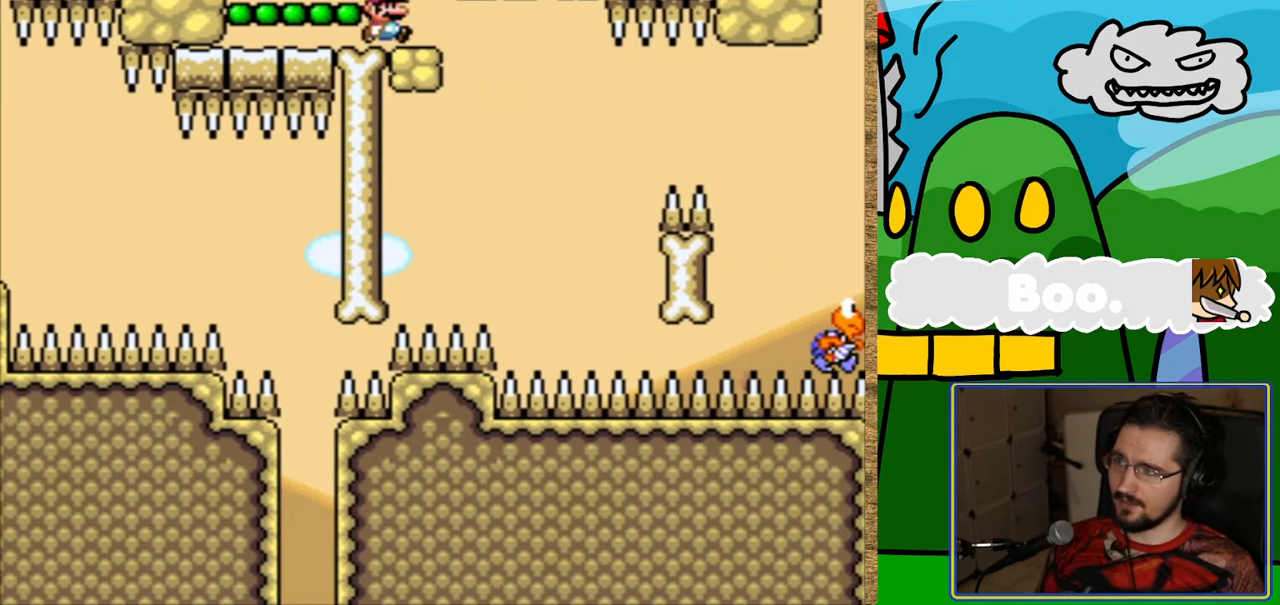
Gameplay with a controller (Nintendo layout); each line is a JSON object with the inputs held at the frame after it. "events" lists button and stick changes between this image and that frame as [ms after this image, input, new state], when the widget could be followed in between. Not read: L3 R3.
{"buttons": ["Y"], "events": [[336, "DPAD_RIGHT", "down"], [386, "DPAD_RIGHT", "up"]]}
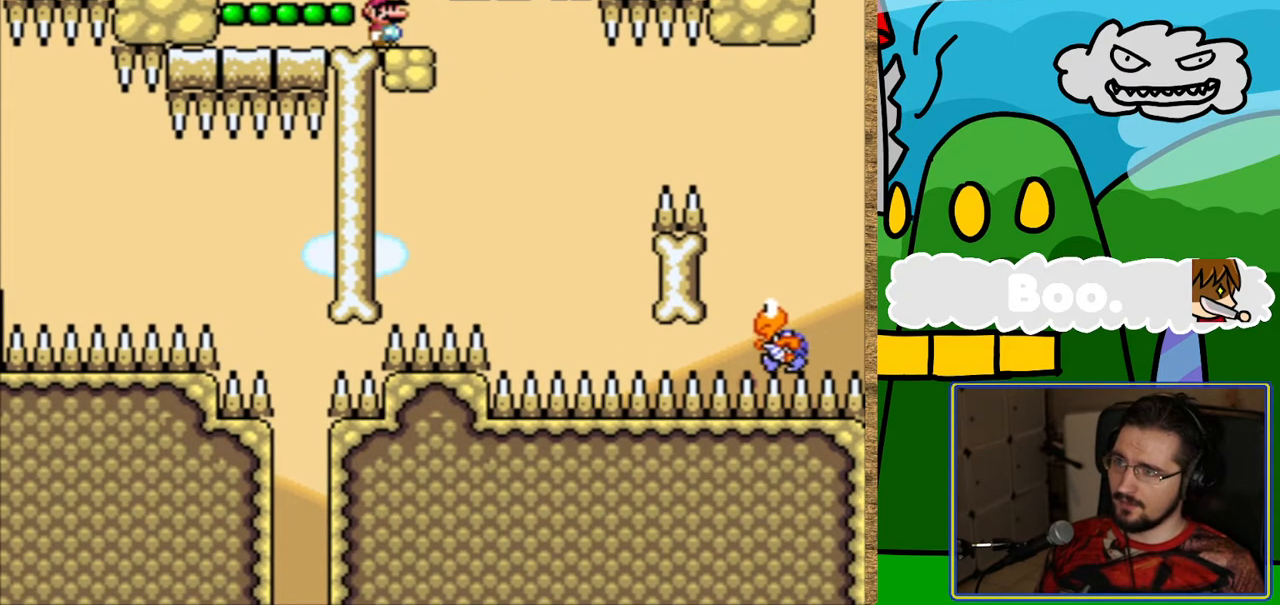
{"buttons": ["Y"], "events": [[117, "DPAD_RIGHT", "down"], [185, "DPAD_RIGHT", "up"]]}
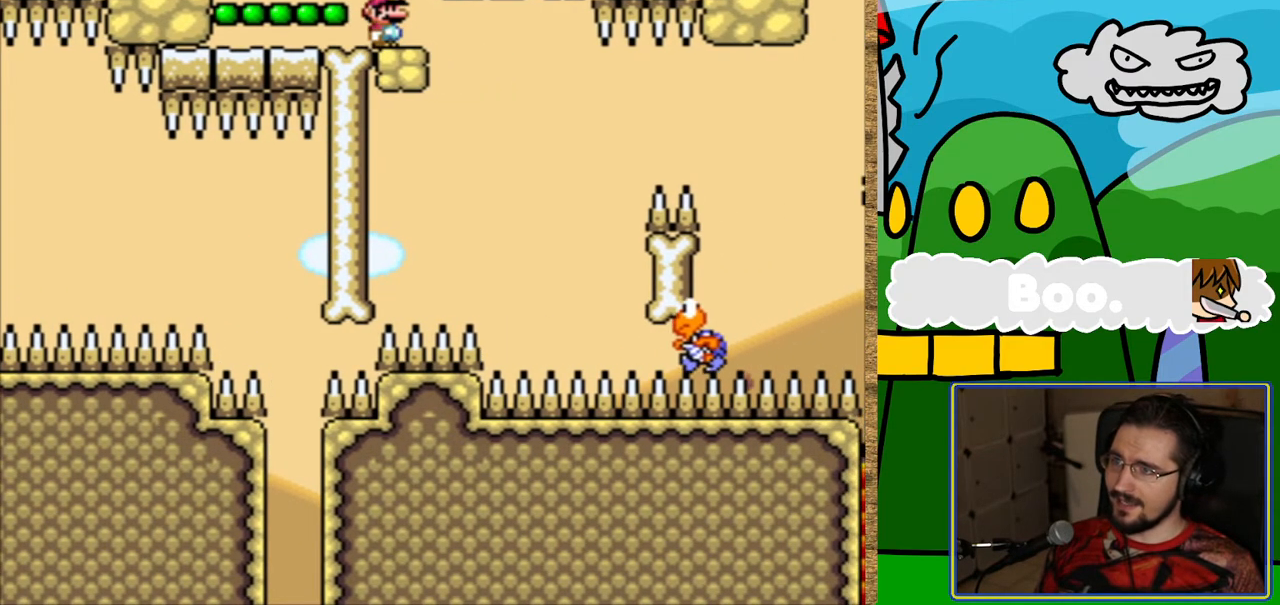
{"buttons": ["Y"], "events": [[84, "DPAD_RIGHT", "down"], [168, "DPAD_RIGHT", "up"]]}
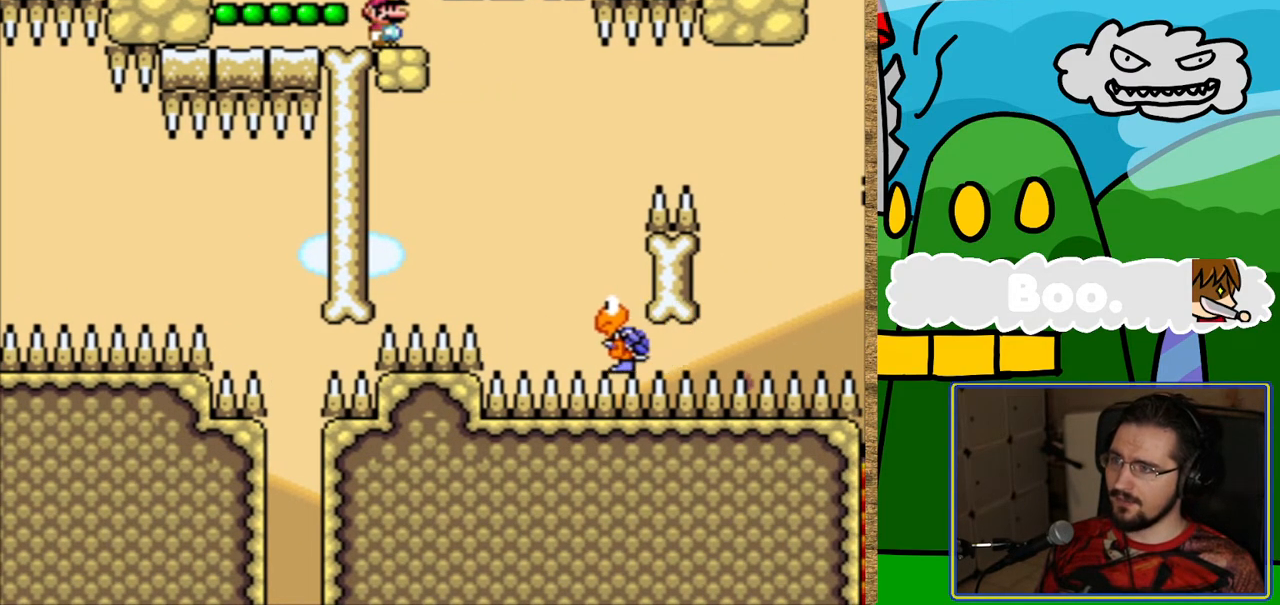
{"buttons": ["Y"], "events": [[319, "DPAD_RIGHT", "down"], [369, "DPAD_RIGHT", "up"]]}
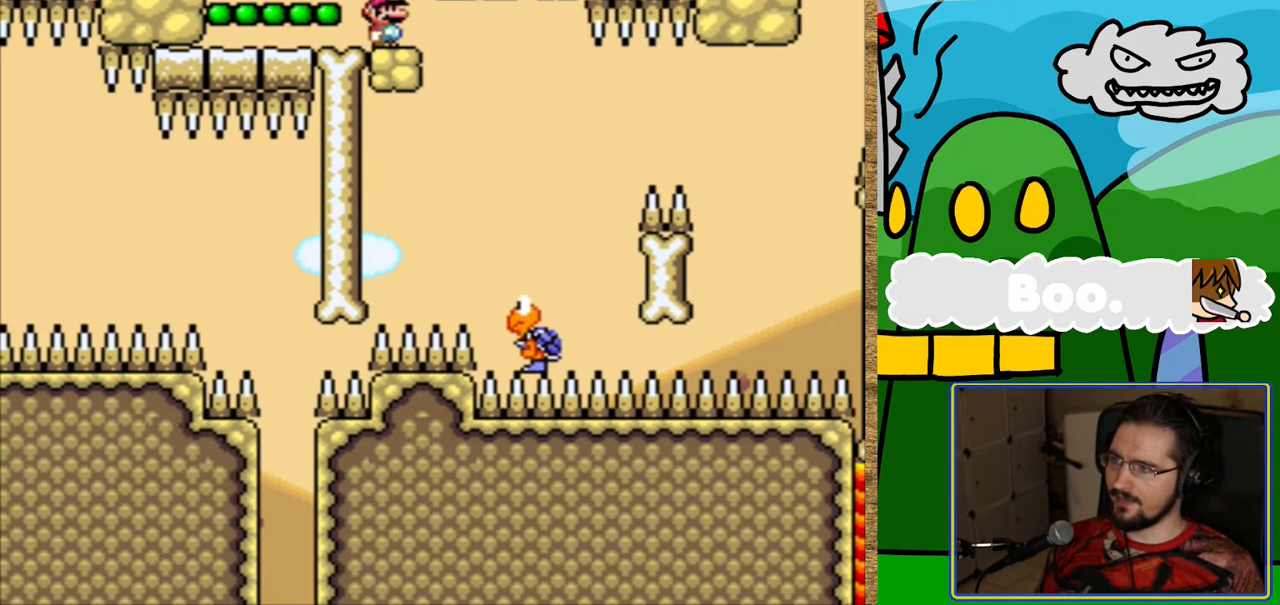
{"buttons": ["Y", "DPAD_RIGHT"], "events": [[117, "DPAD_RIGHT", "down"]]}
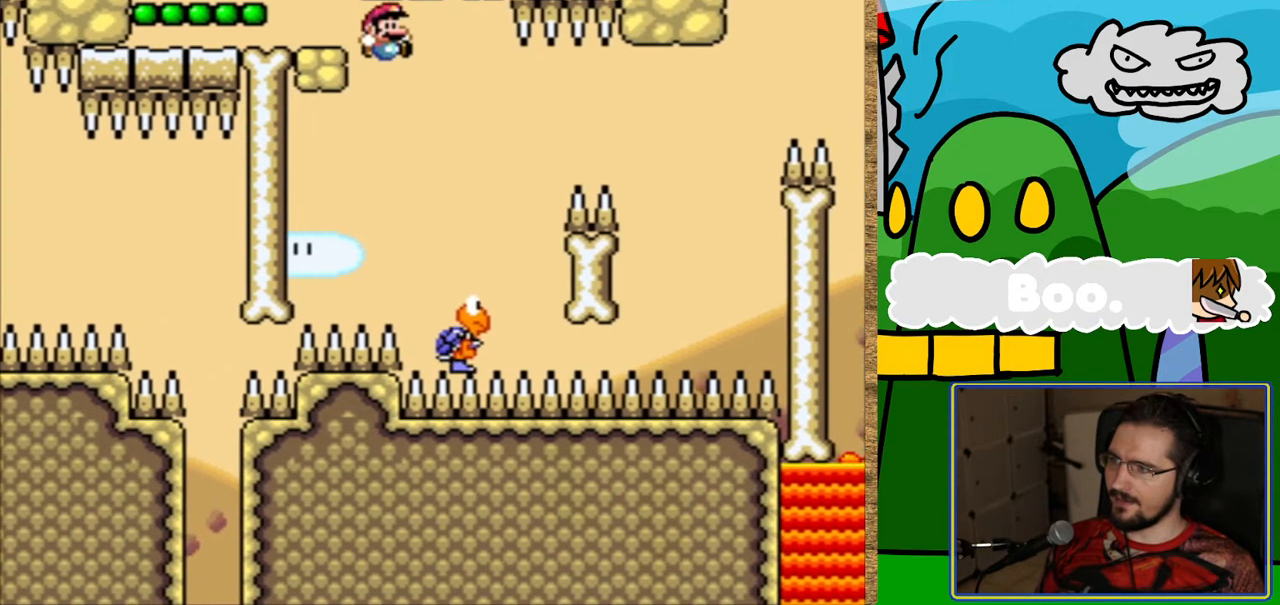
{"buttons": ["B", "Y", "DPAD_RIGHT"], "events": [[17, "DPAD_RIGHT", "up"], [151, "DPAD_LEFT", "down"], [302, "B", "down"], [302, "DPAD_LEFT", "up"], [386, "DPAD_RIGHT", "down"]]}
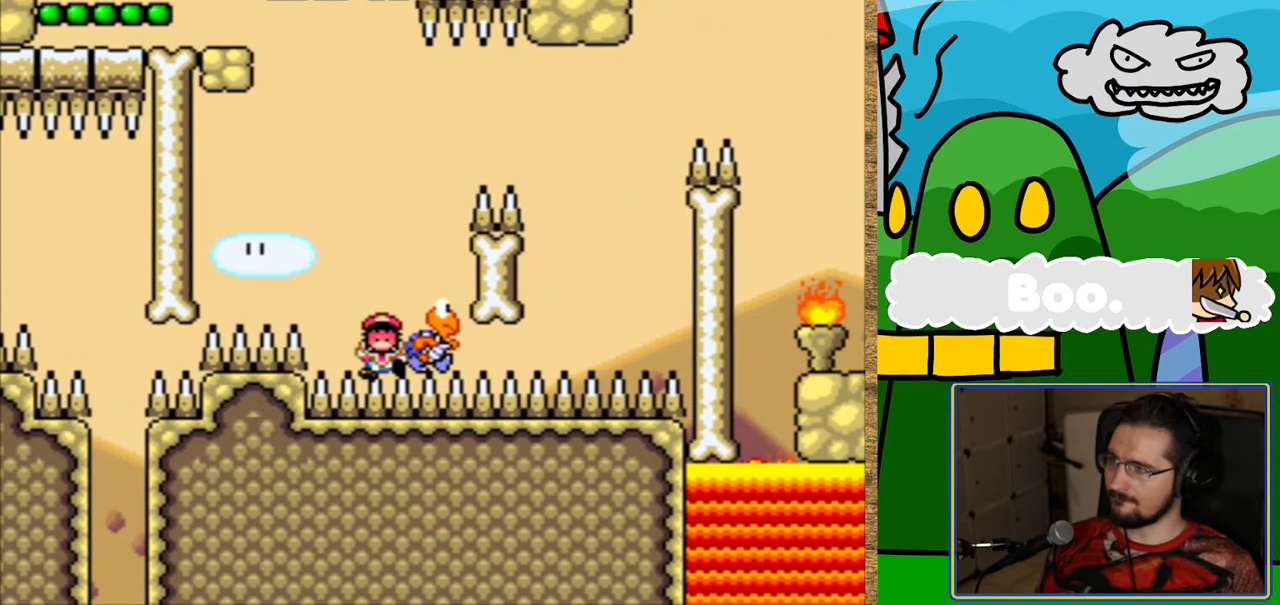
{"buttons": [], "events": [[218, "DPAD_RIGHT", "up"], [269, "B", "up"], [353, "Y", "up"]]}
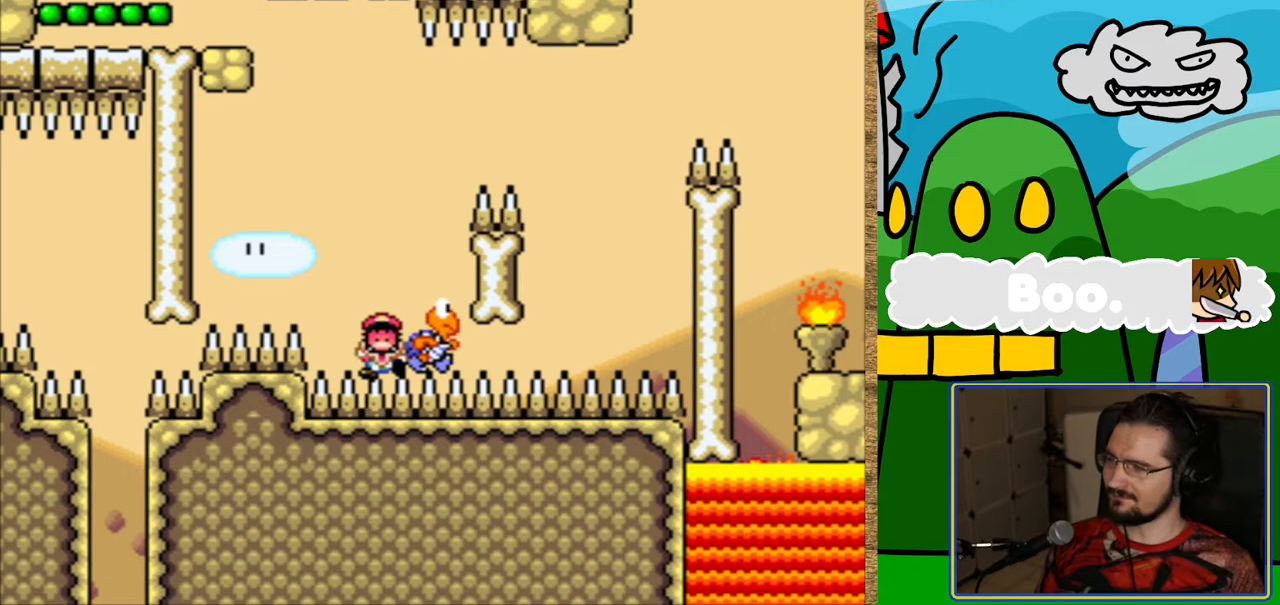
{"buttons": [], "events": []}
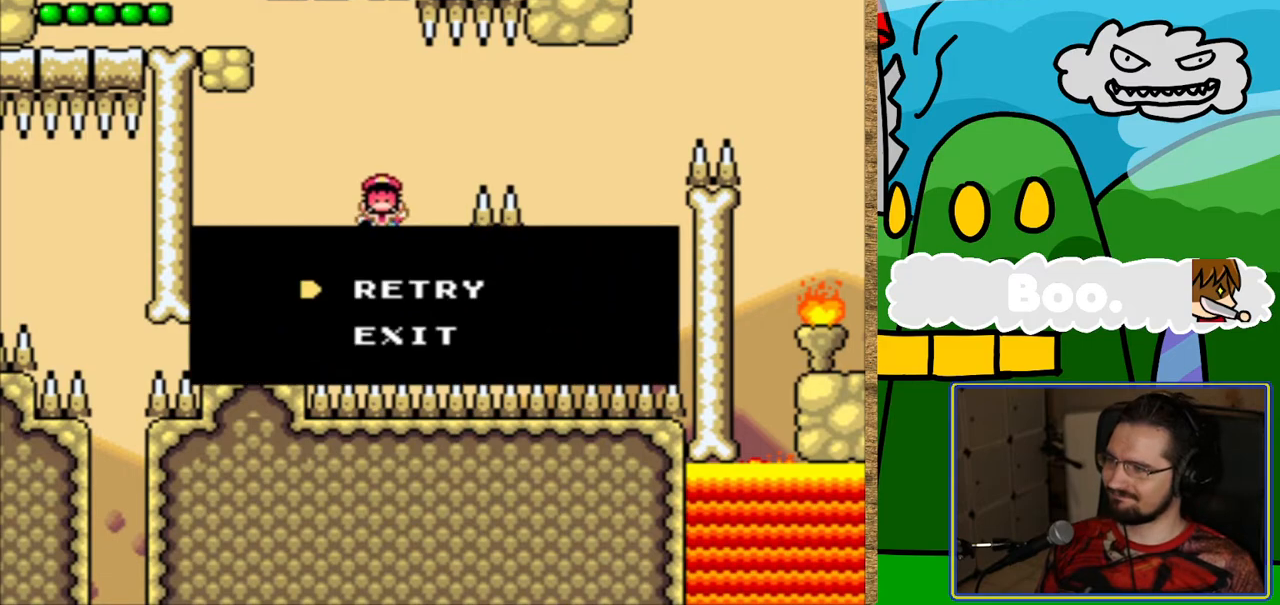
{"buttons": [], "events": []}
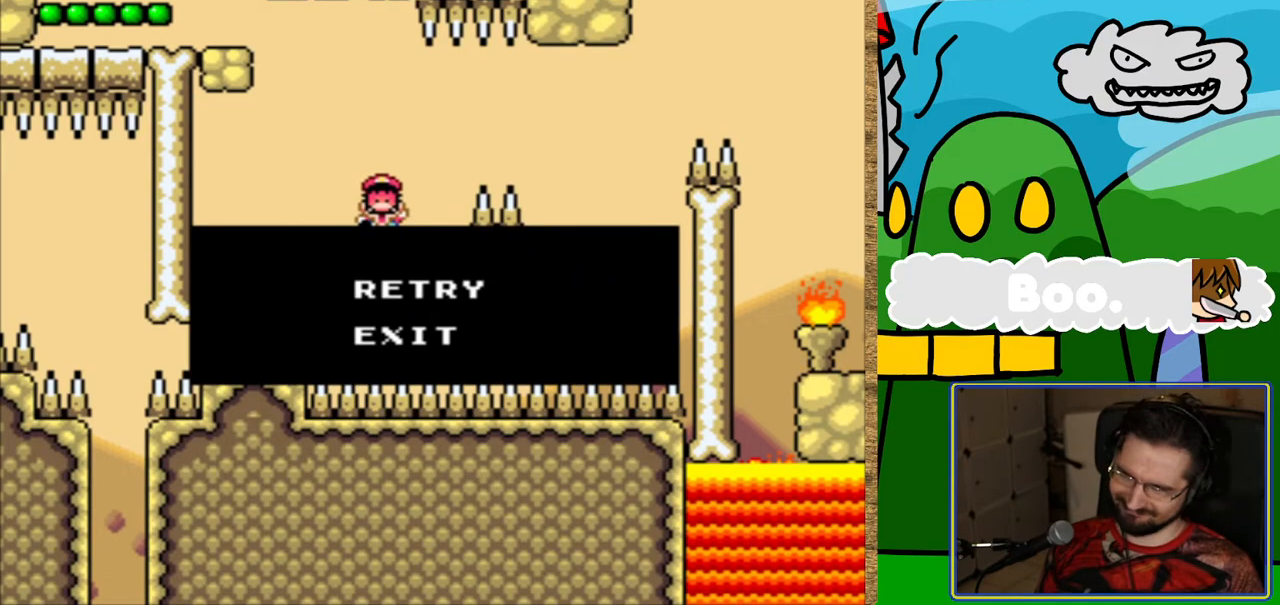
{"buttons": [], "events": []}
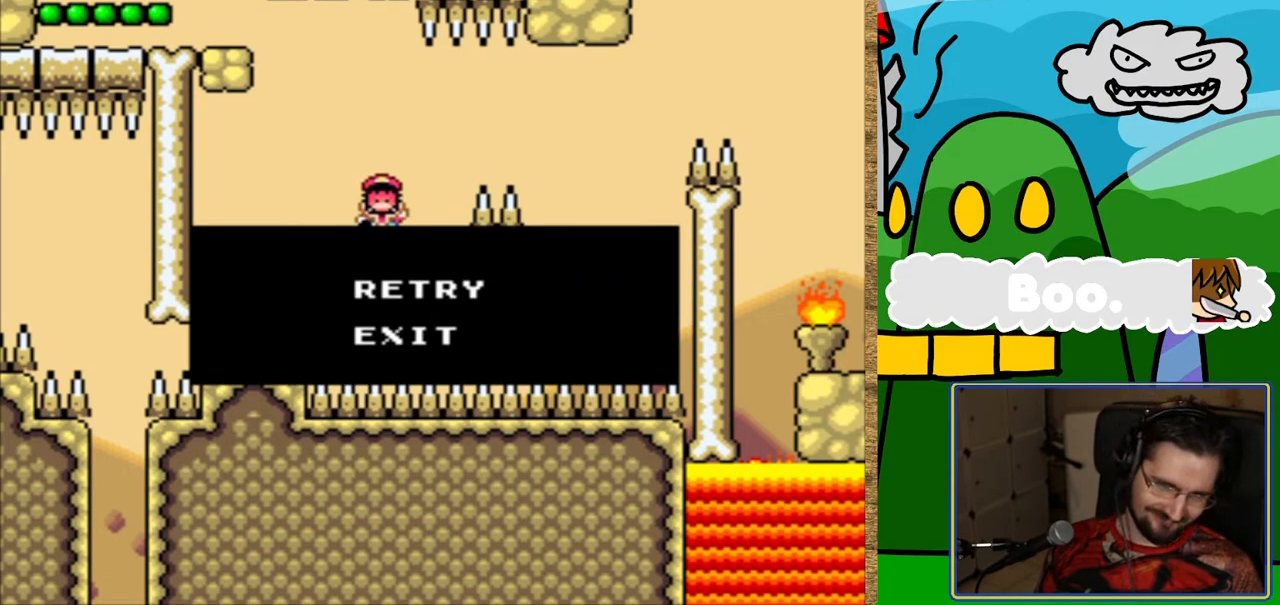
{"buttons": [], "events": []}
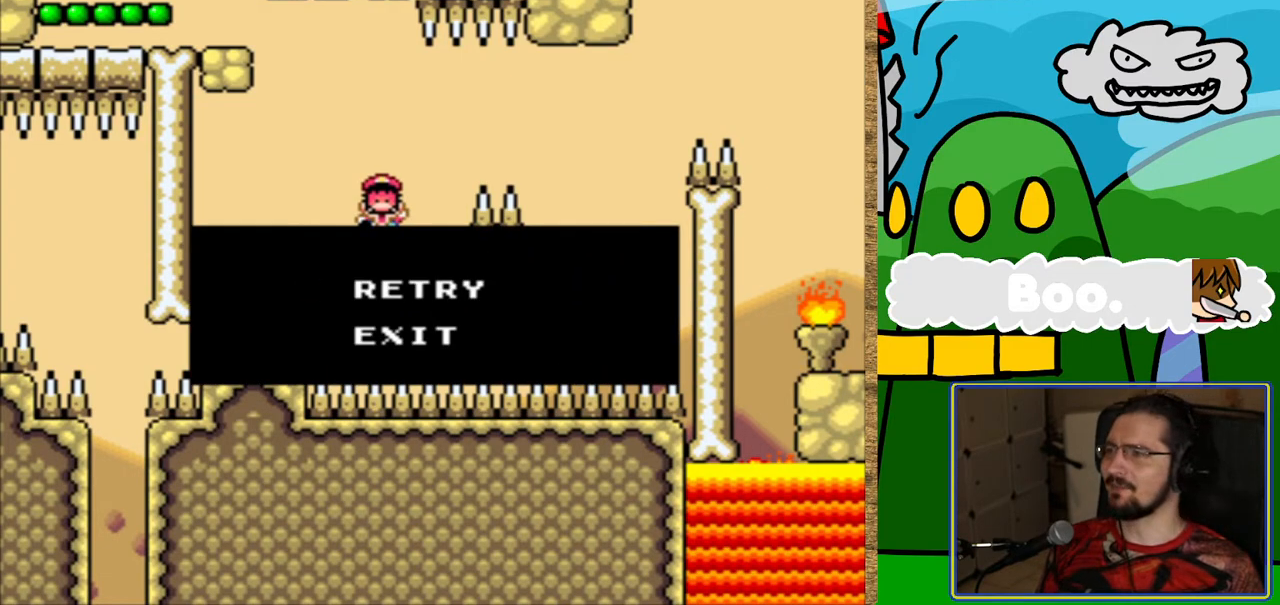
{"buttons": [], "events": []}
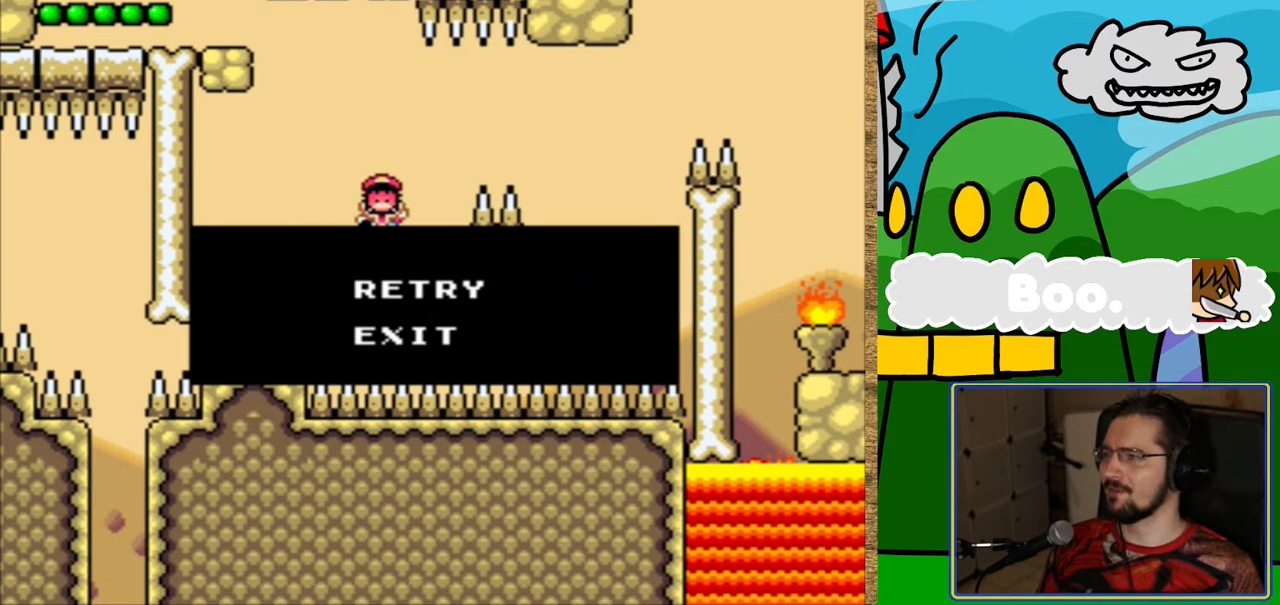
{"buttons": ["B"], "events": [[454, "B", "down"]]}
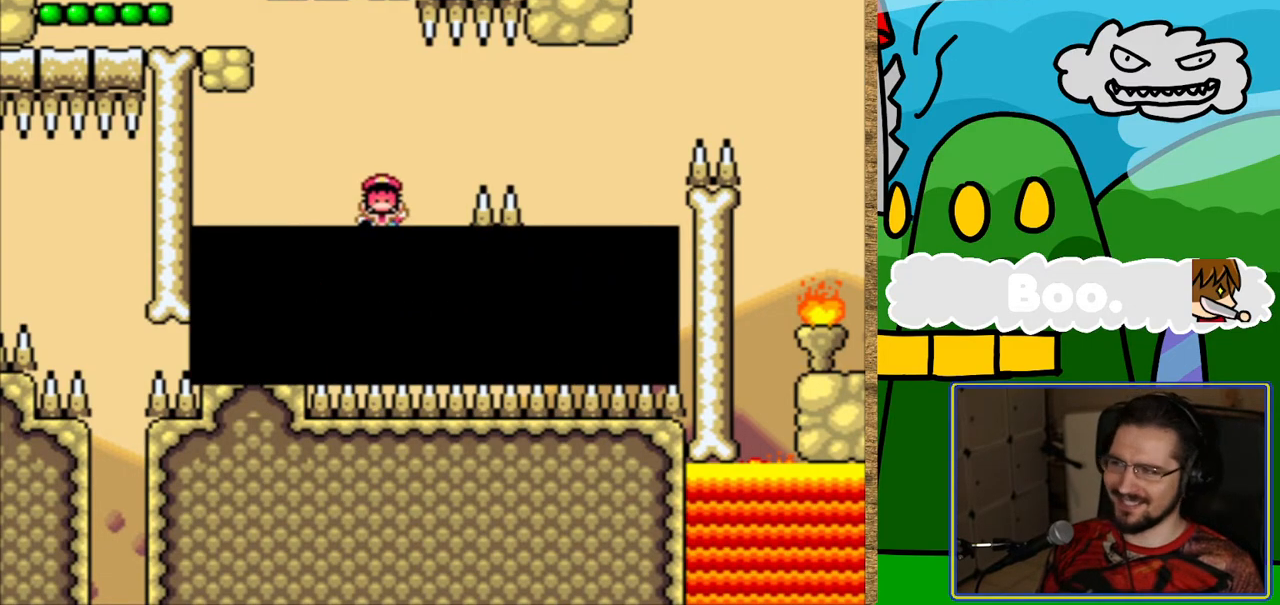
{"buttons": [], "events": [[118, "B", "up"]]}
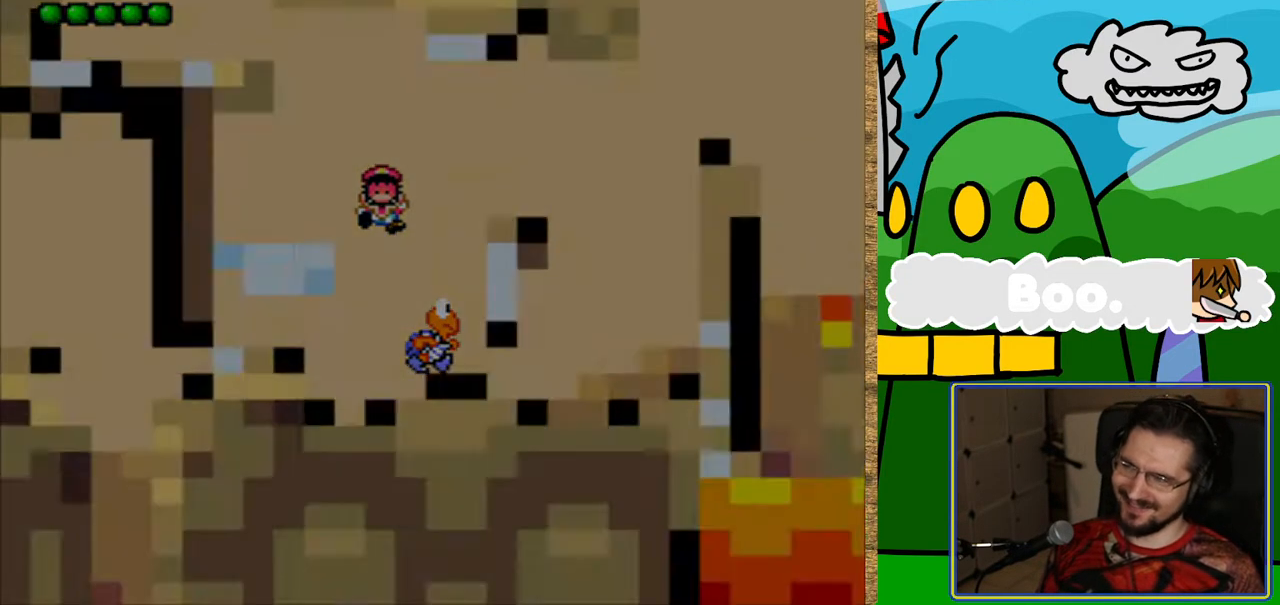
{"buttons": ["Y"], "events": [[118, "Y", "down"]]}
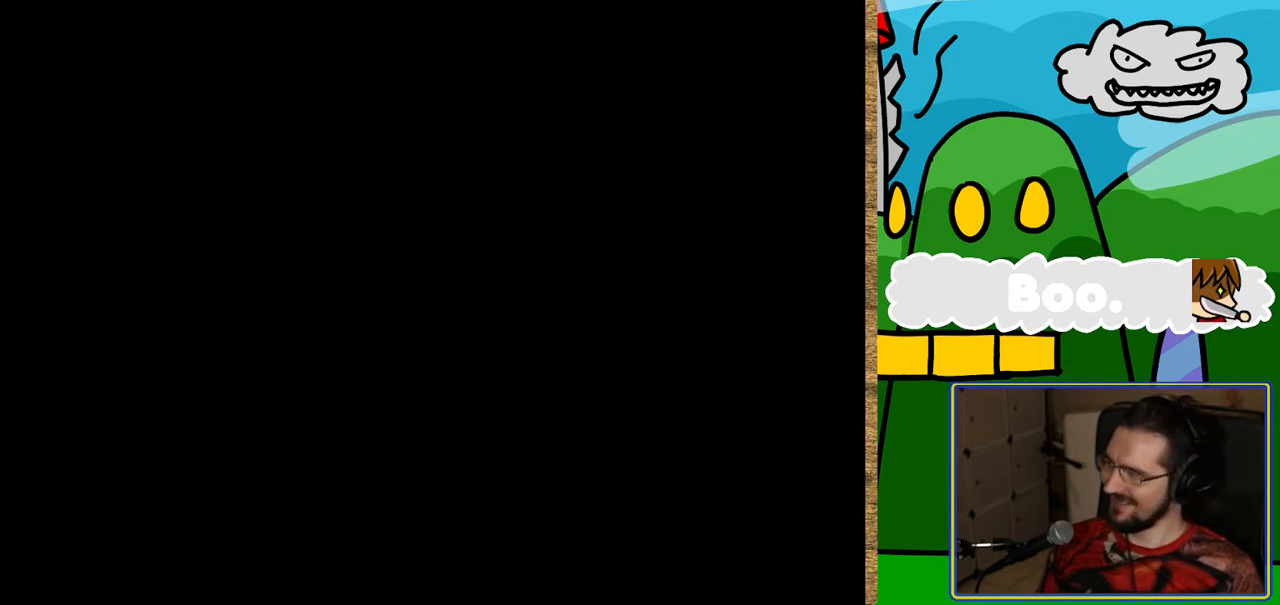
{"buttons": ["Y"], "events": []}
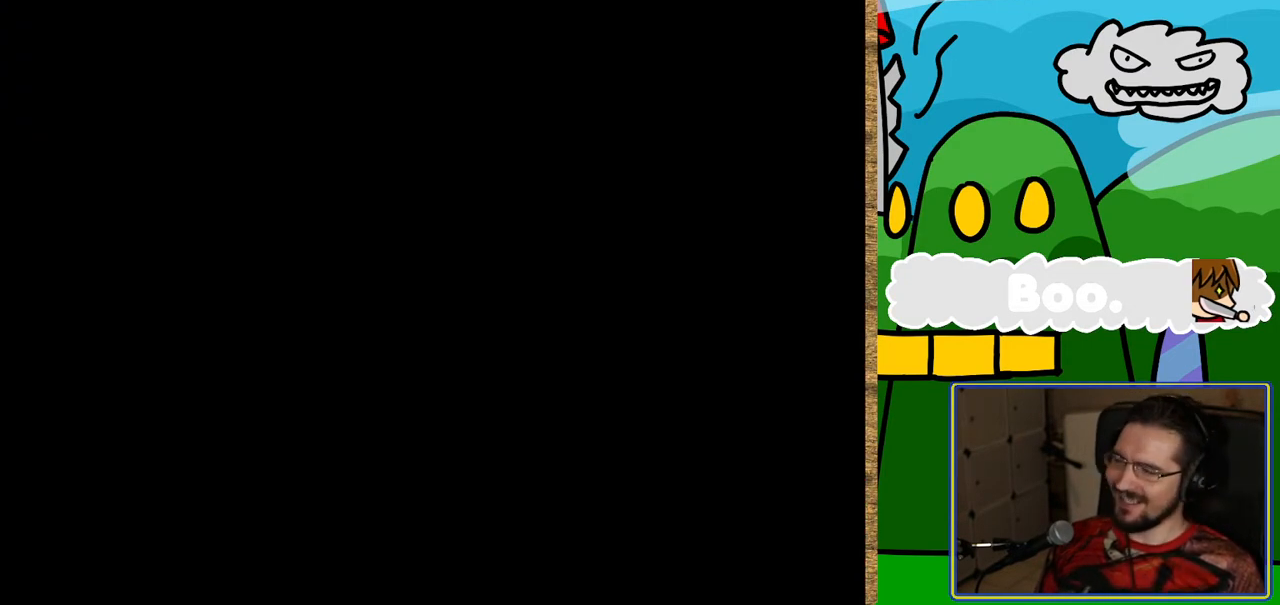
{"buttons": ["Y"], "events": []}
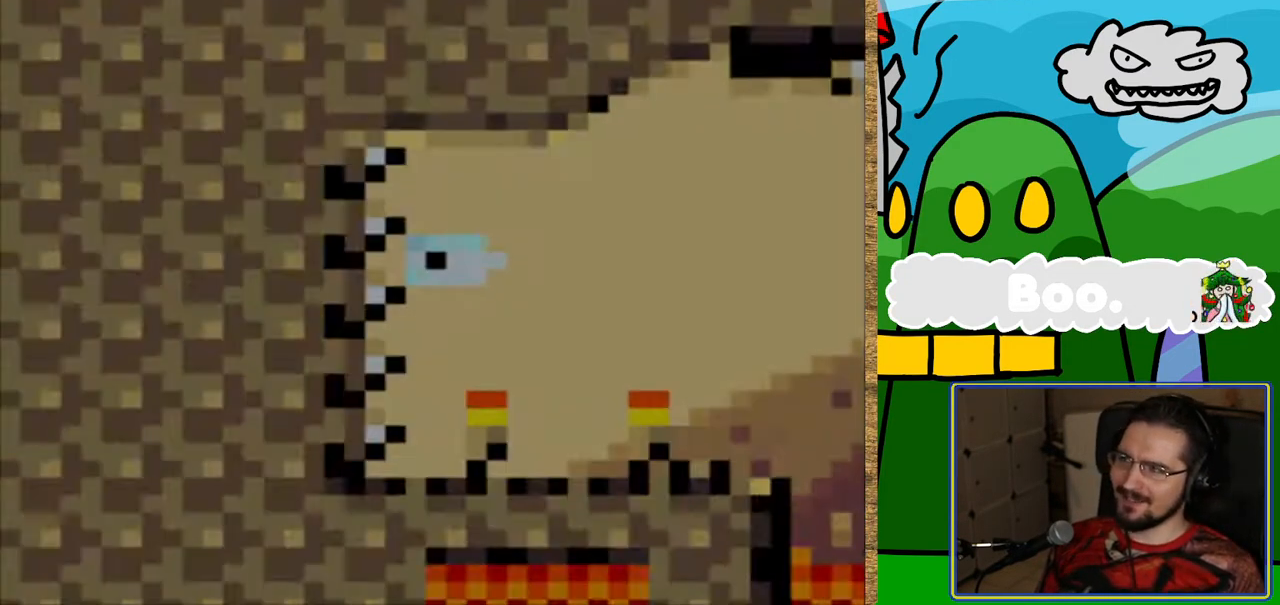
{"buttons": ["Y", "DPAD_RIGHT"], "events": [[236, "DPAD_RIGHT", "down"]]}
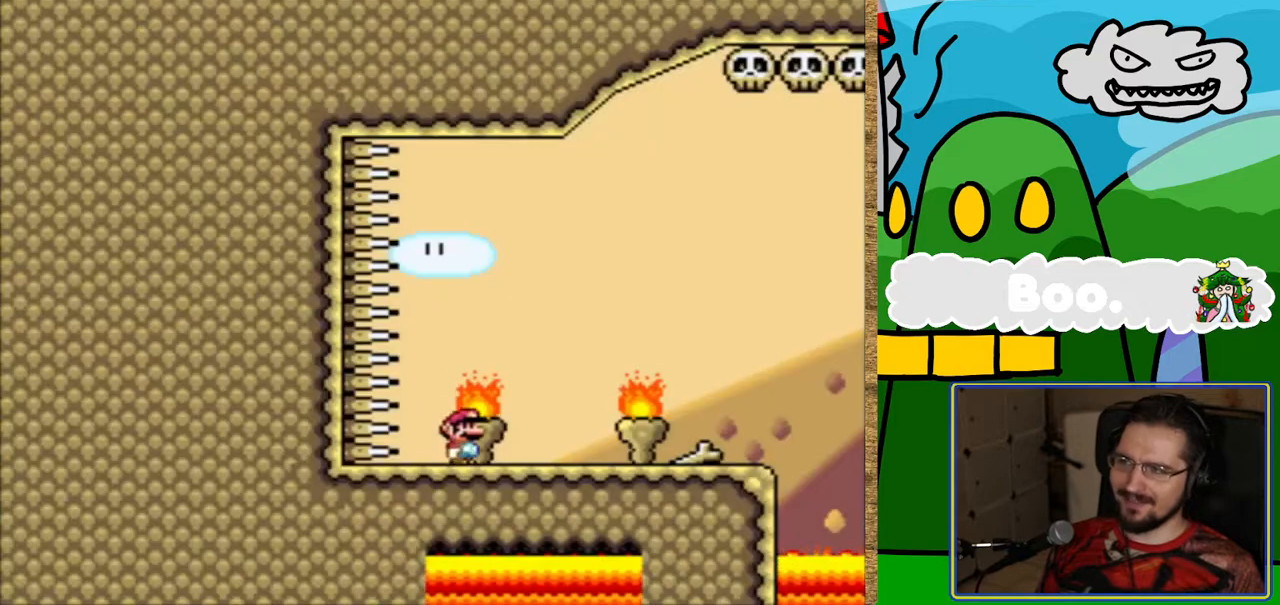
{"buttons": ["Y", "DPAD_RIGHT"], "events": []}
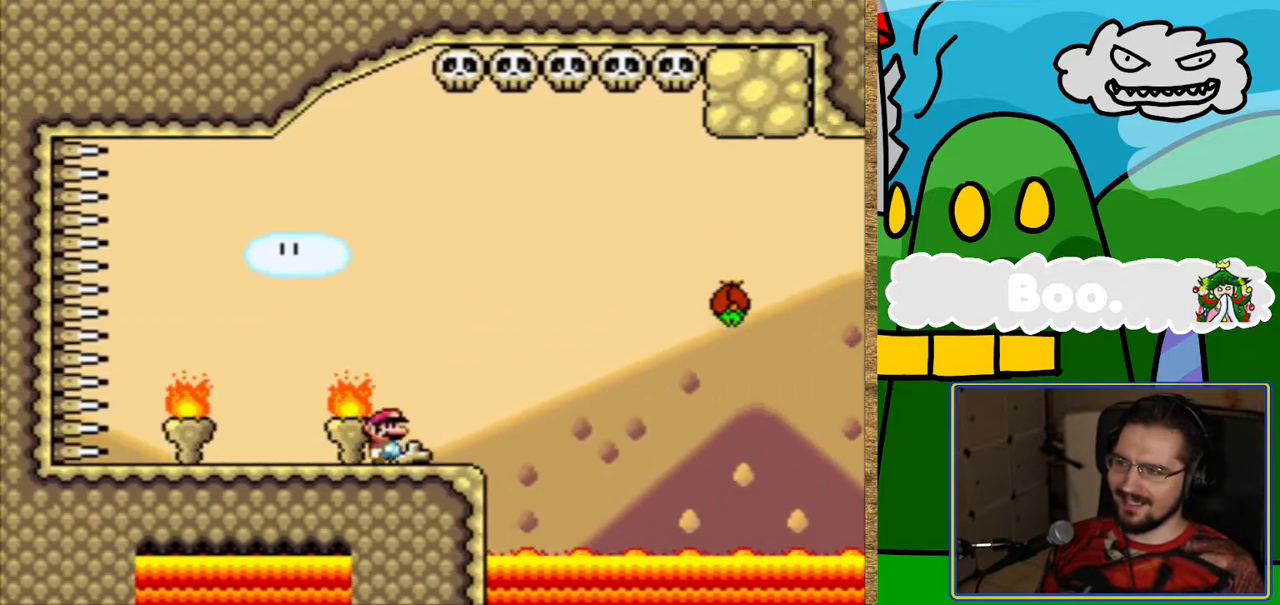
{"buttons": ["Y", "DPAD_LEFT"], "events": [[68, "B", "down"], [320, "B", "up"], [387, "DPAD_RIGHT", "up"], [471, "DPAD_LEFT", "down"]]}
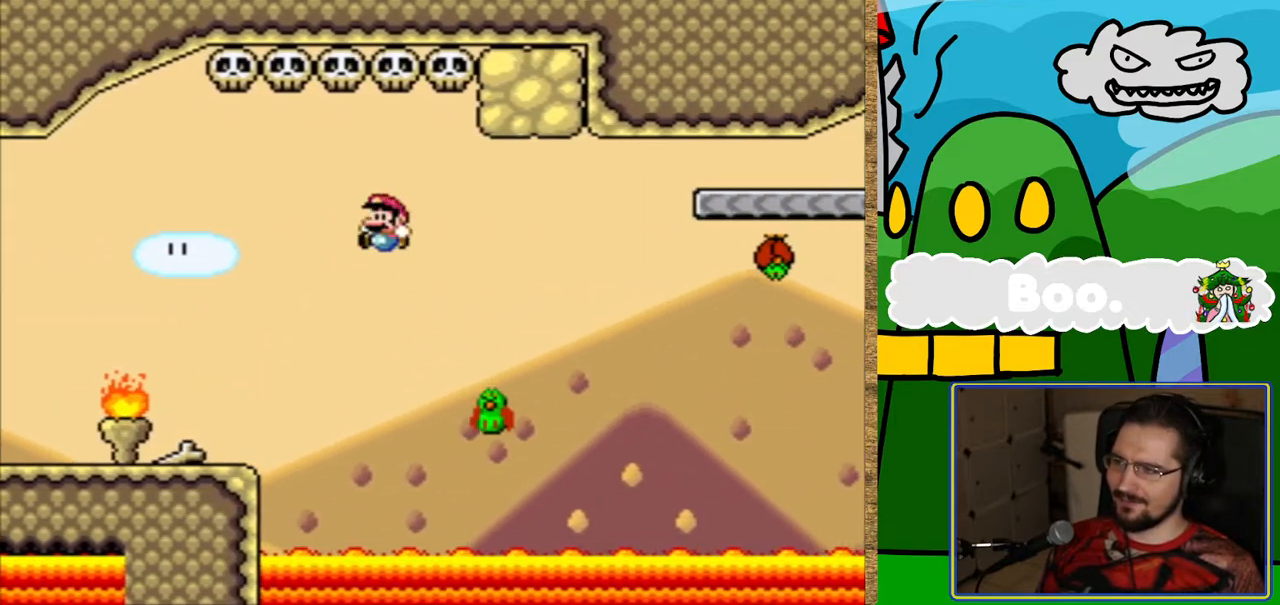
{"buttons": ["B", "Y", "DPAD_RIGHT"], "events": [[68, "DPAD_LEFT", "up"], [118, "B", "down"], [152, "DPAD_RIGHT", "down"]]}
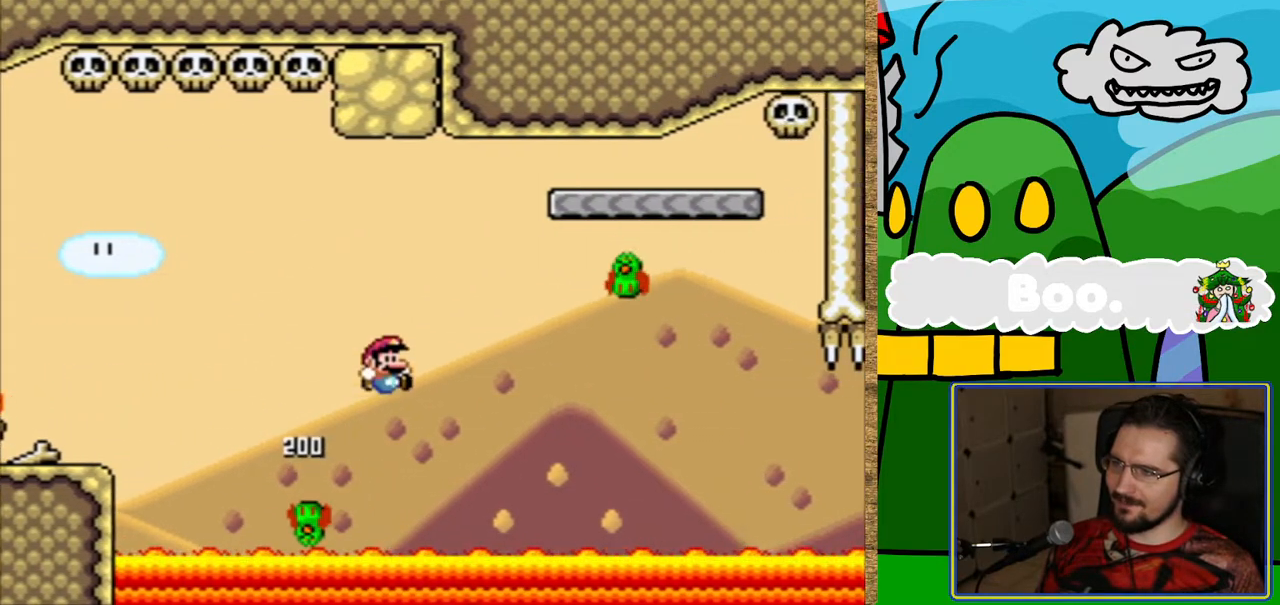
{"buttons": ["B", "Y", "DPAD_LEFT"], "events": [[68, "B", "up"], [185, "DPAD_RIGHT", "up"], [286, "B", "down"], [387, "DPAD_LEFT", "down"]]}
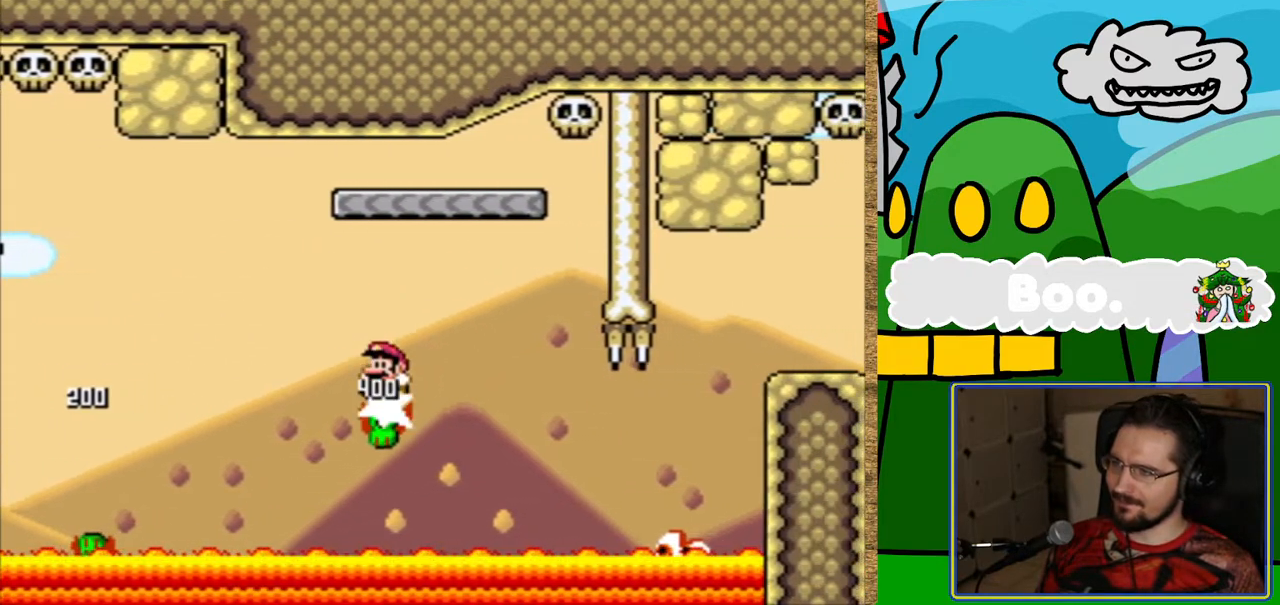
{"buttons": ["Y"], "events": [[16, "DPAD_LEFT", "up"], [336, "B", "up"]]}
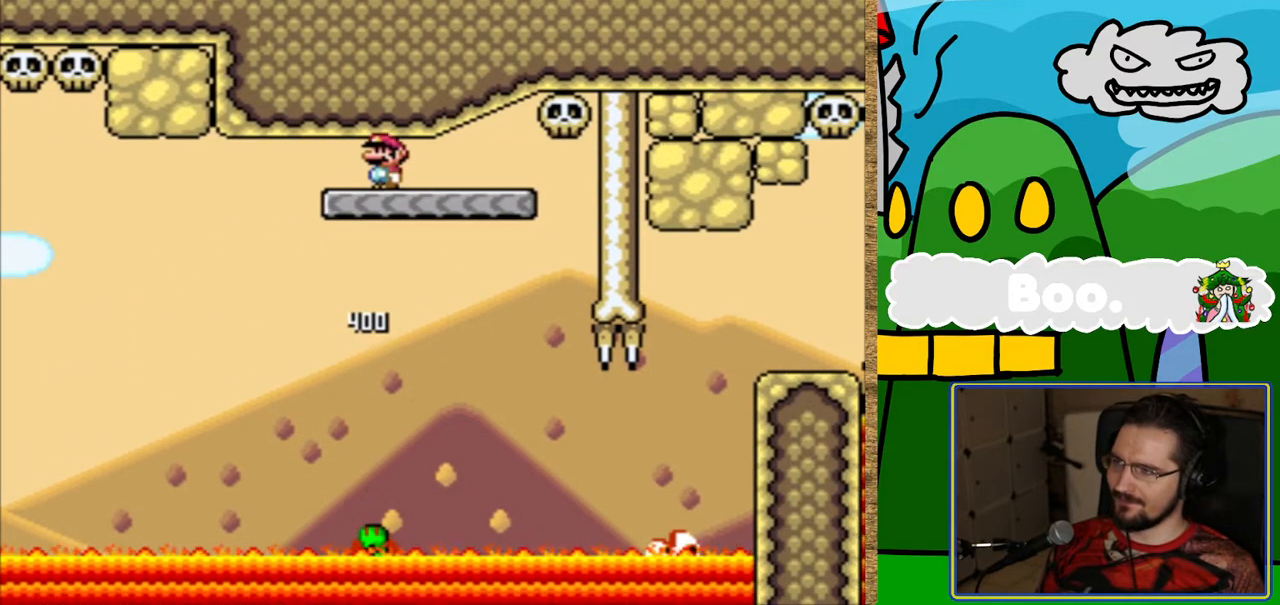
{"buttons": ["Y"], "events": []}
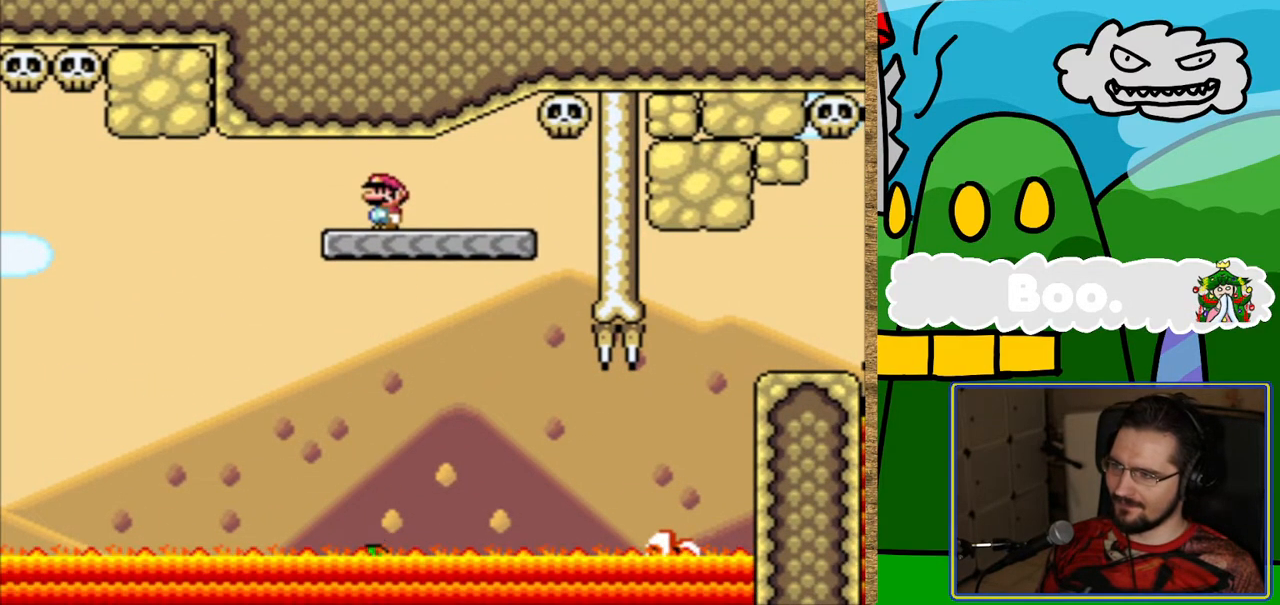
{"buttons": ["Y", "L1", "DPAD_RIGHT"], "events": [[252, "DPAD_RIGHT", "down"], [453, "L1", "down"]]}
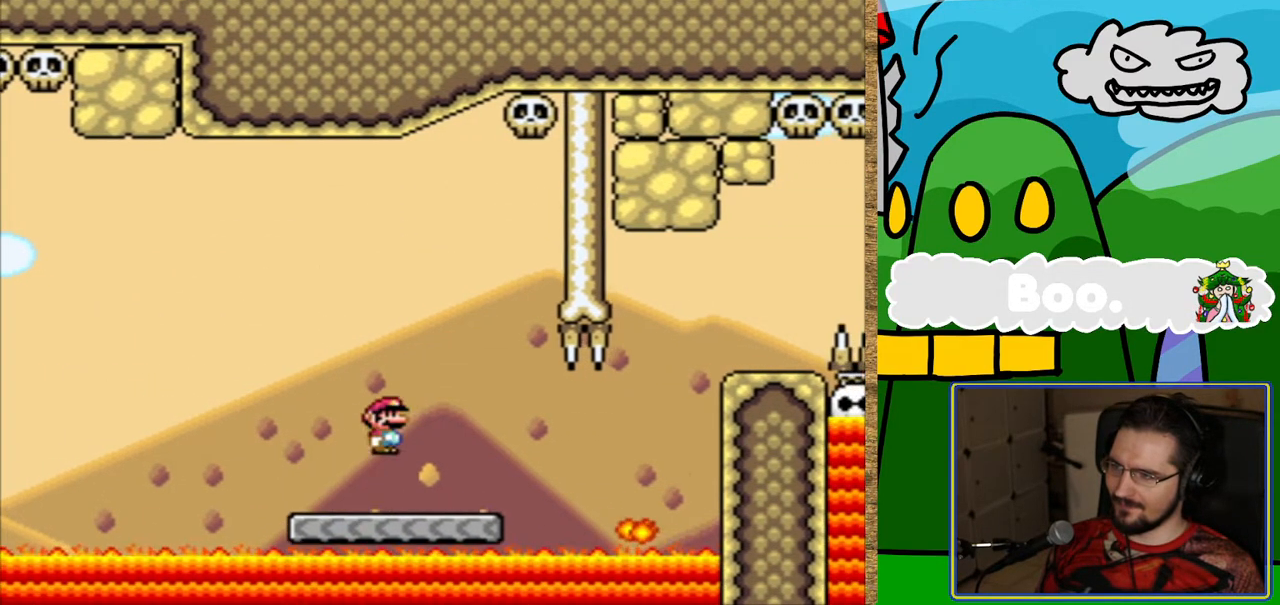
{"buttons": ["Y", "L1", "DPAD_RIGHT"], "events": [[100, "L1", "up"], [117, "DPAD_RIGHT", "up"], [470, "DPAD_RIGHT", "down"], [470, "L1", "down"]]}